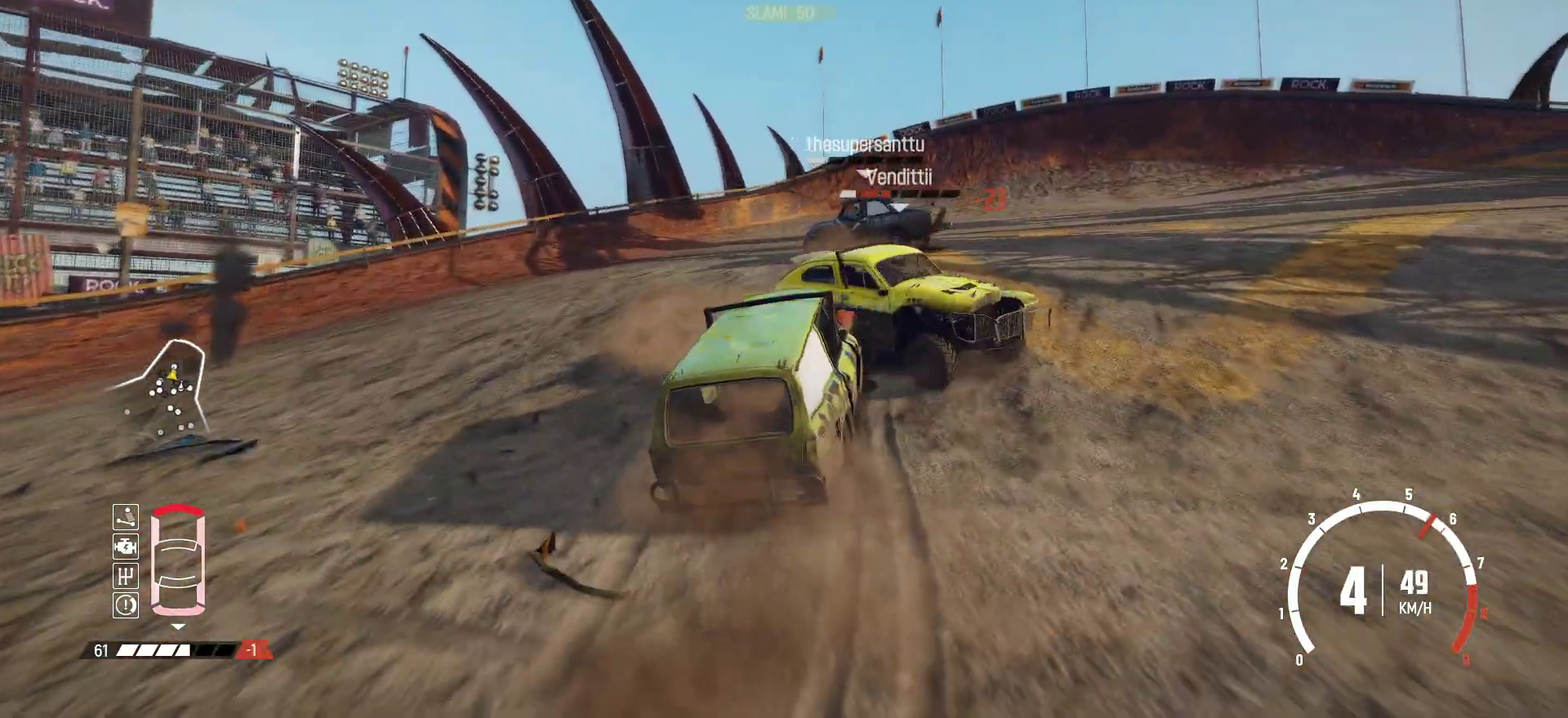
Gameplay with a controller (Xbox layout); each line is a JSON object with the inputs held at the frame after it (dt_ms = milliseconds from this image to that frame). "events" lists button and stick changes between this image and that frame as [ms after this image, input, new state], when the widget could be followed in between. This overlay highlights the sticks when they move; stick clicks (L3 R3) are not distinguishable. Not read: L3 R3 right_stick.
{"dt_ms": 900, "buttons": [], "left_stick": "center", "events": [[300, "R2", "up"], [367, "R2", "down"], [467, "left_stick", "center"], [600, "R2", "up"], [617, "left_stick", "left"], [767, "R2", "down"], [767, "left_stick", "center"], [900, "R2", "up"]]}
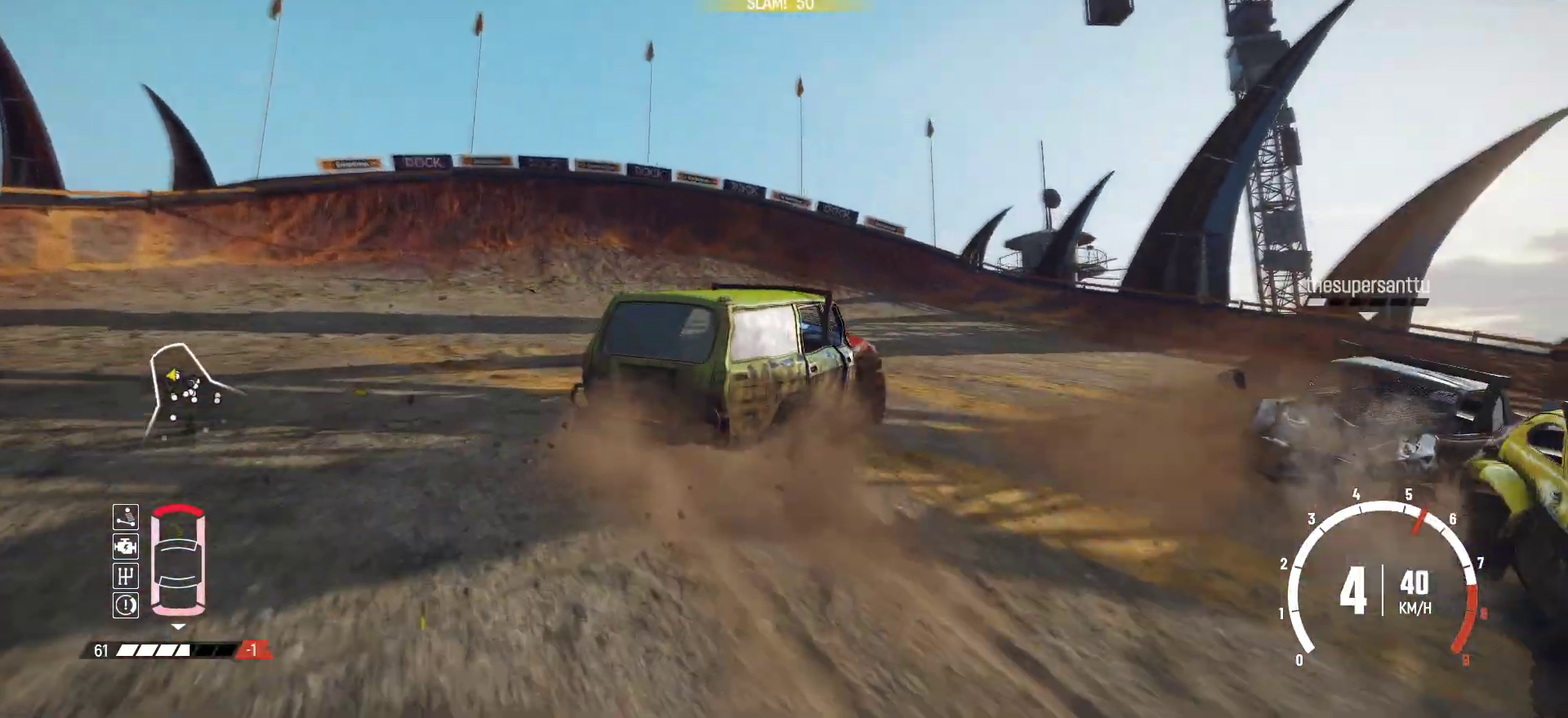
{"dt_ms": 300, "buttons": ["R2"], "left_stick": "right", "events": [[67, "R2", "down"], [117, "left_stick", "right"], [150, "R2", "up"], [267, "R2", "down"]]}
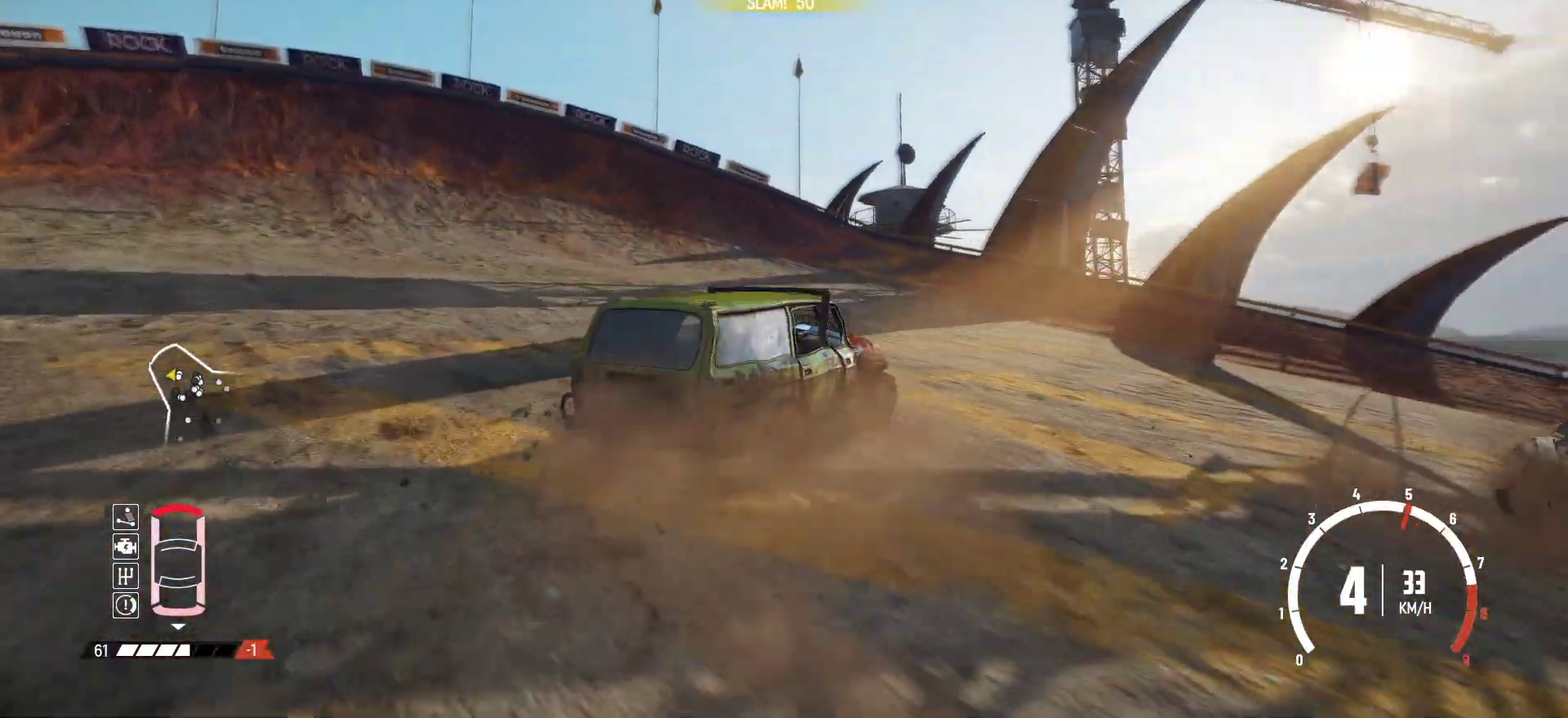
{"dt_ms": 600, "buttons": ["R2"], "left_stick": "left", "events": [[50, "R2", "up"], [100, "left_stick", "center"], [117, "R2", "down"], [250, "R2", "up"], [317, "R2", "down"], [433, "left_stick", "left"], [450, "R2", "up"], [517, "R2", "down"]]}
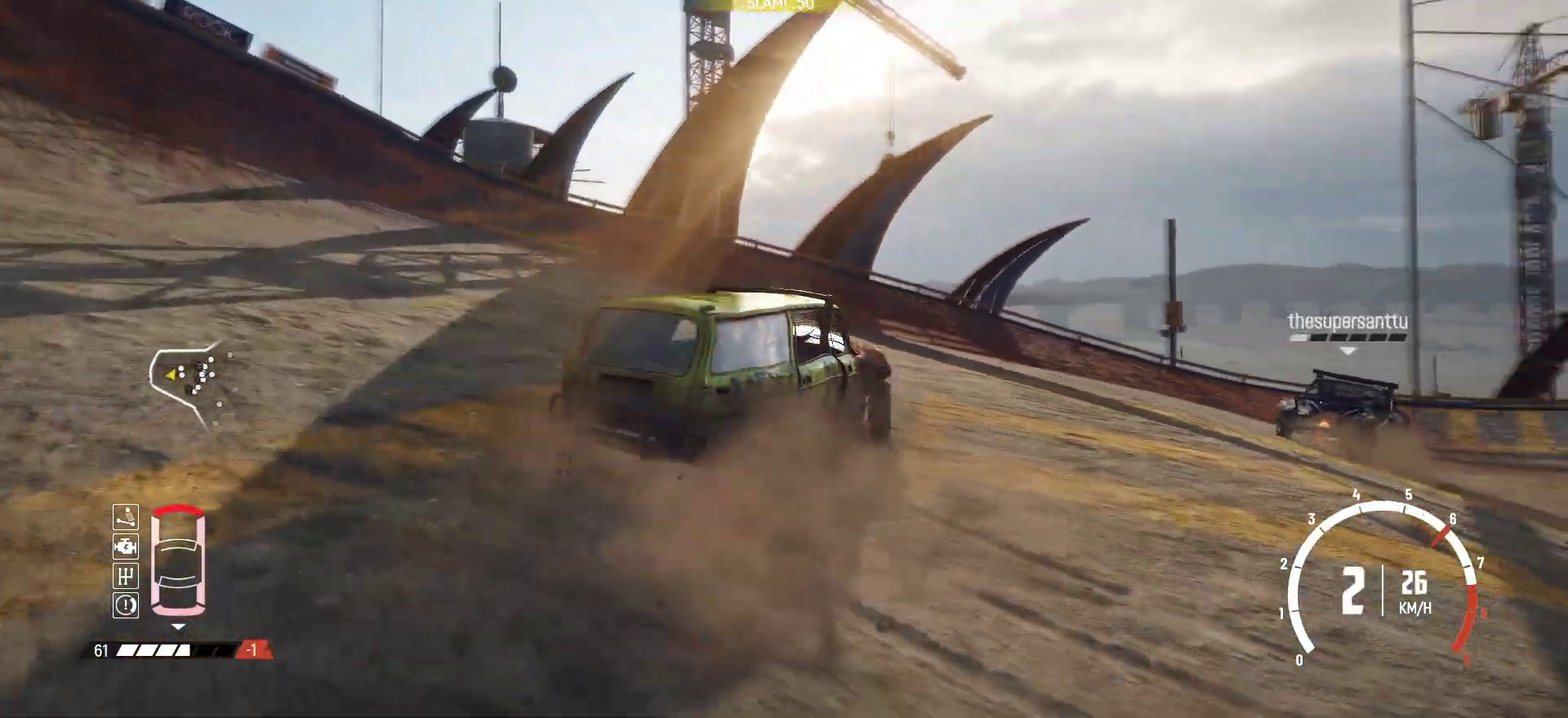
{"dt_ms": 400, "buttons": ["R2"], "left_stick": "center", "events": [[17, "R2", "up"], [67, "R2", "down"], [117, "left_stick", "center"]]}
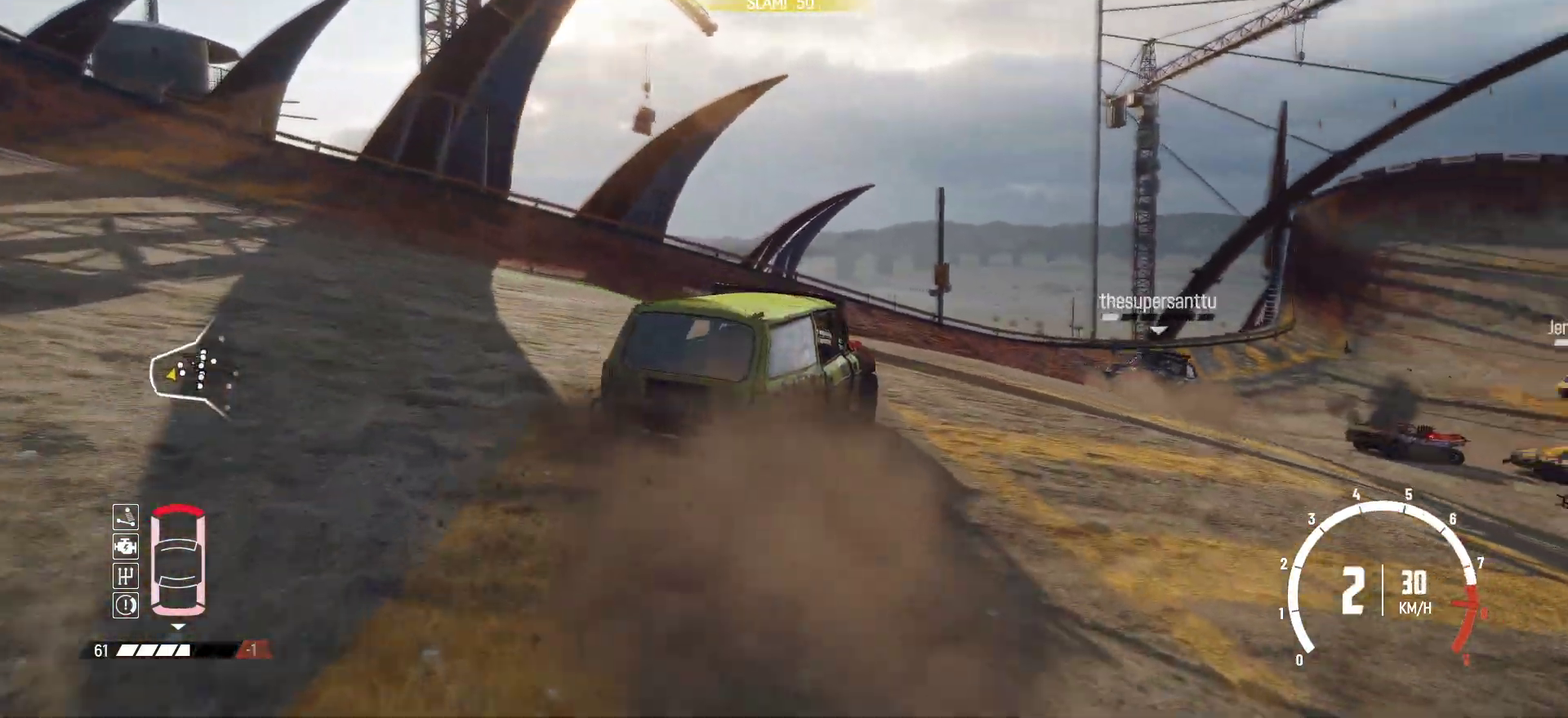
{"dt_ms": 600, "buttons": [], "left_stick": "right", "events": [[150, "R2", "up"], [200, "R2", "down"], [367, "left_stick", "right"], [567, "R2", "up"]]}
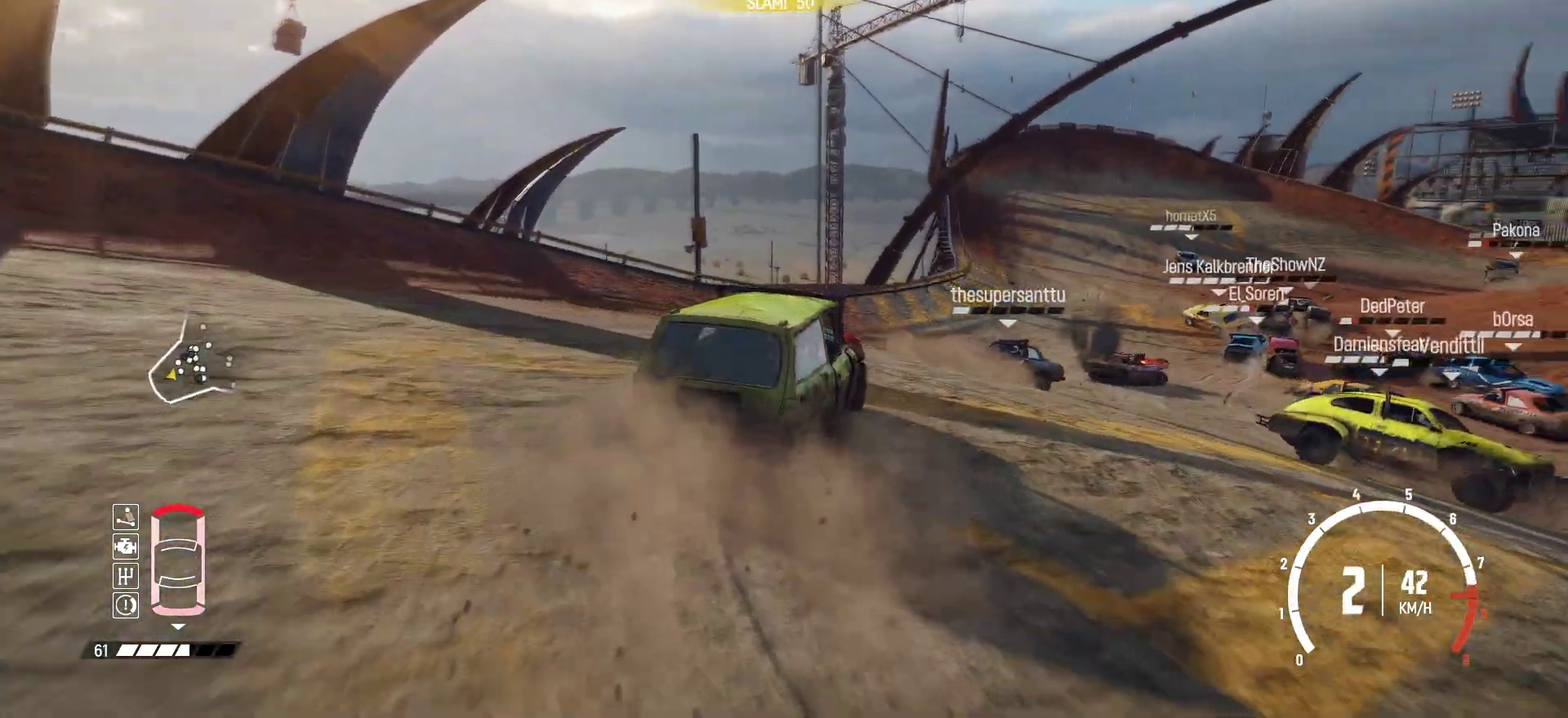
{"dt_ms": 400, "buttons": [], "left_stick": "center", "events": [[17, "R2", "down"], [67, "left_stick", "left"], [150, "left_stick", "up-left"], [167, "R2", "up"], [217, "R2", "down"], [300, "left_stick", "center"], [317, "R2", "up"]]}
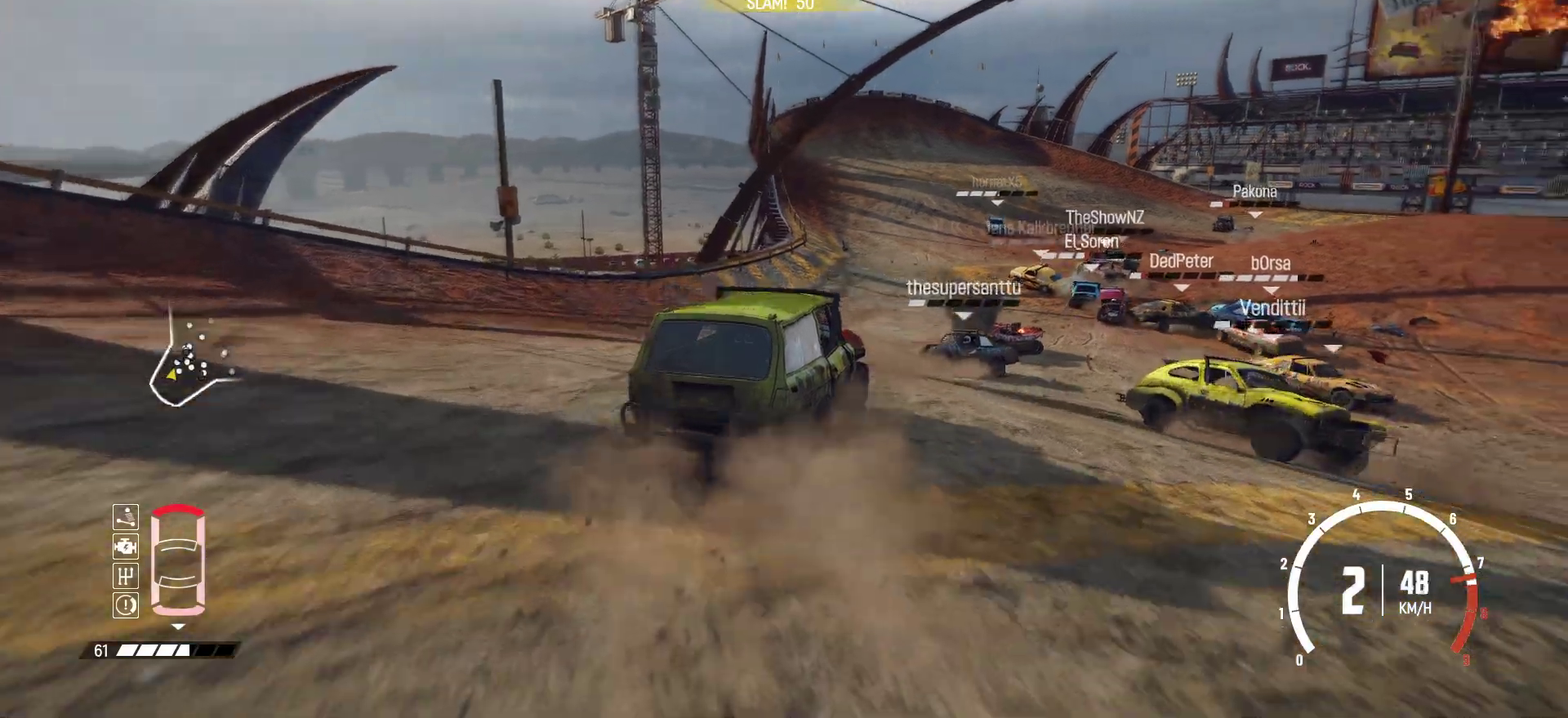
{"dt_ms": 500, "buttons": ["R2"], "left_stick": "left", "events": [[17, "R2", "down"], [117, "left_stick", "left"], [150, "R2", "up"], [200, "R2", "down"], [267, "left_stick", "right"], [317, "left_stick", "left"], [383, "left_stick", "right"], [467, "left_stick", "left"]]}
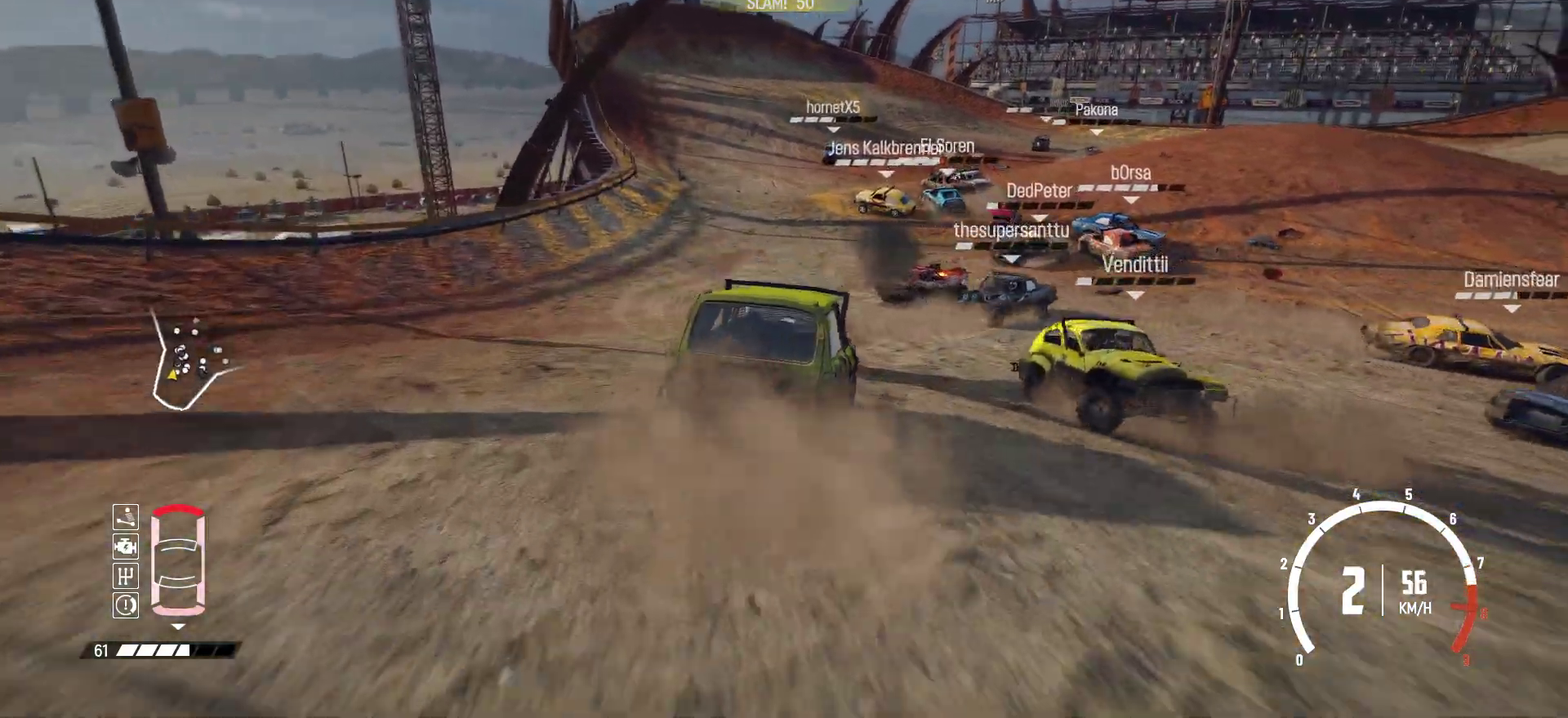
{"dt_ms": 500, "buttons": ["R2"], "left_stick": "right", "events": [[17, "left_stick", "center"], [167, "left_stick", "right"], [317, "left_stick", "left"], [367, "left_stick", "center"], [467, "left_stick", "right"]]}
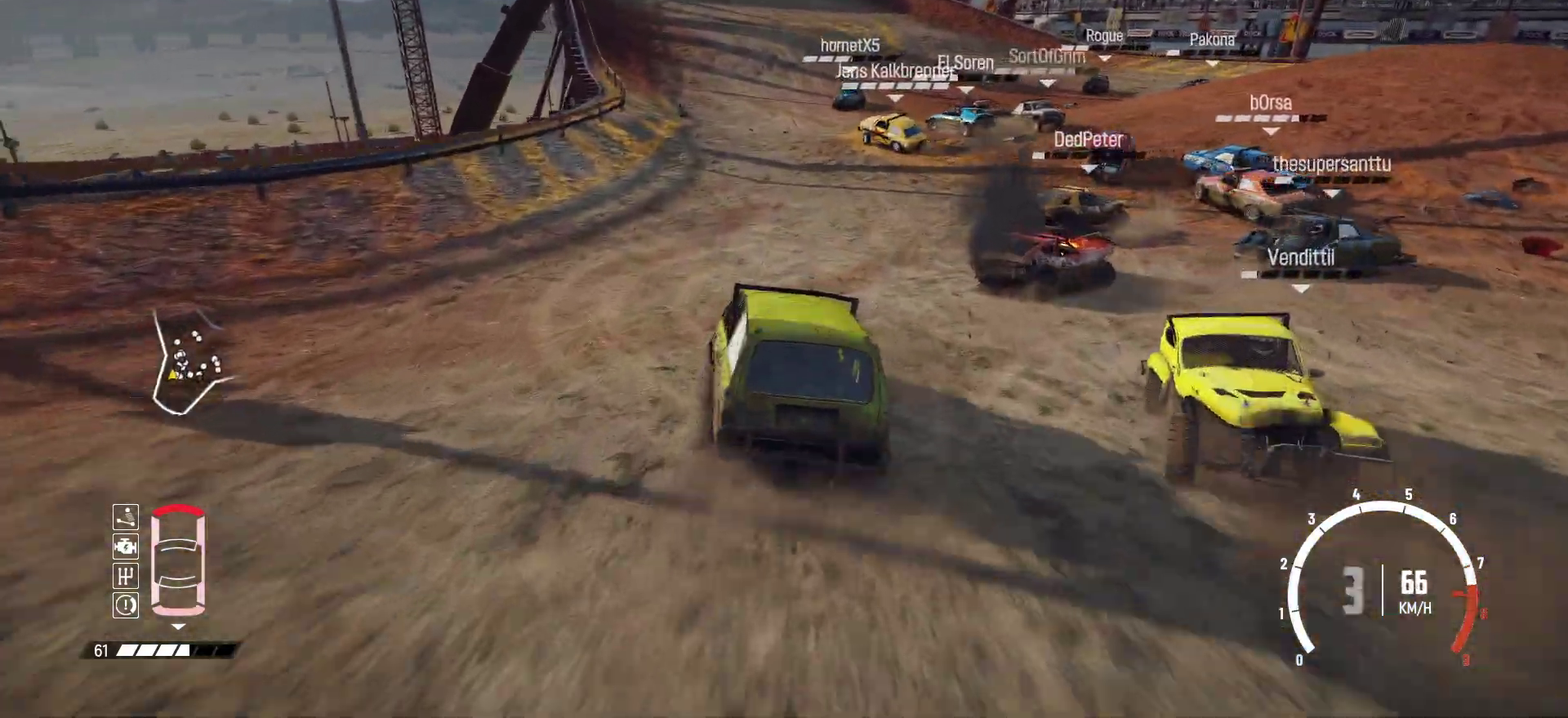
{"dt_ms": 400, "buttons": ["R2"], "left_stick": "center", "events": [[350, "left_stick", "center"]]}
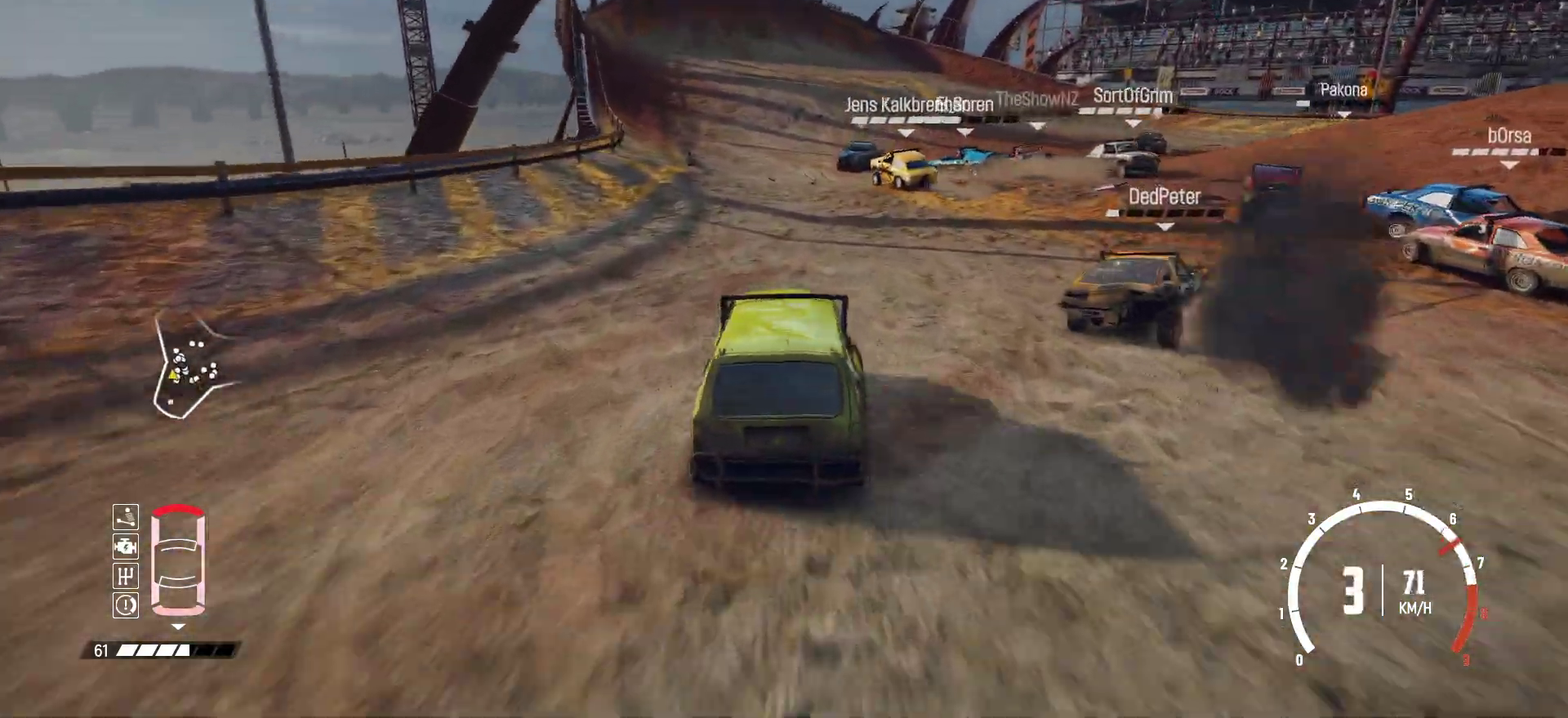
{"dt_ms": 600, "buttons": ["R2"], "left_stick": "right", "events": [[183, "left_stick", "left"], [367, "left_stick", "center"], [567, "left_stick", "right"]]}
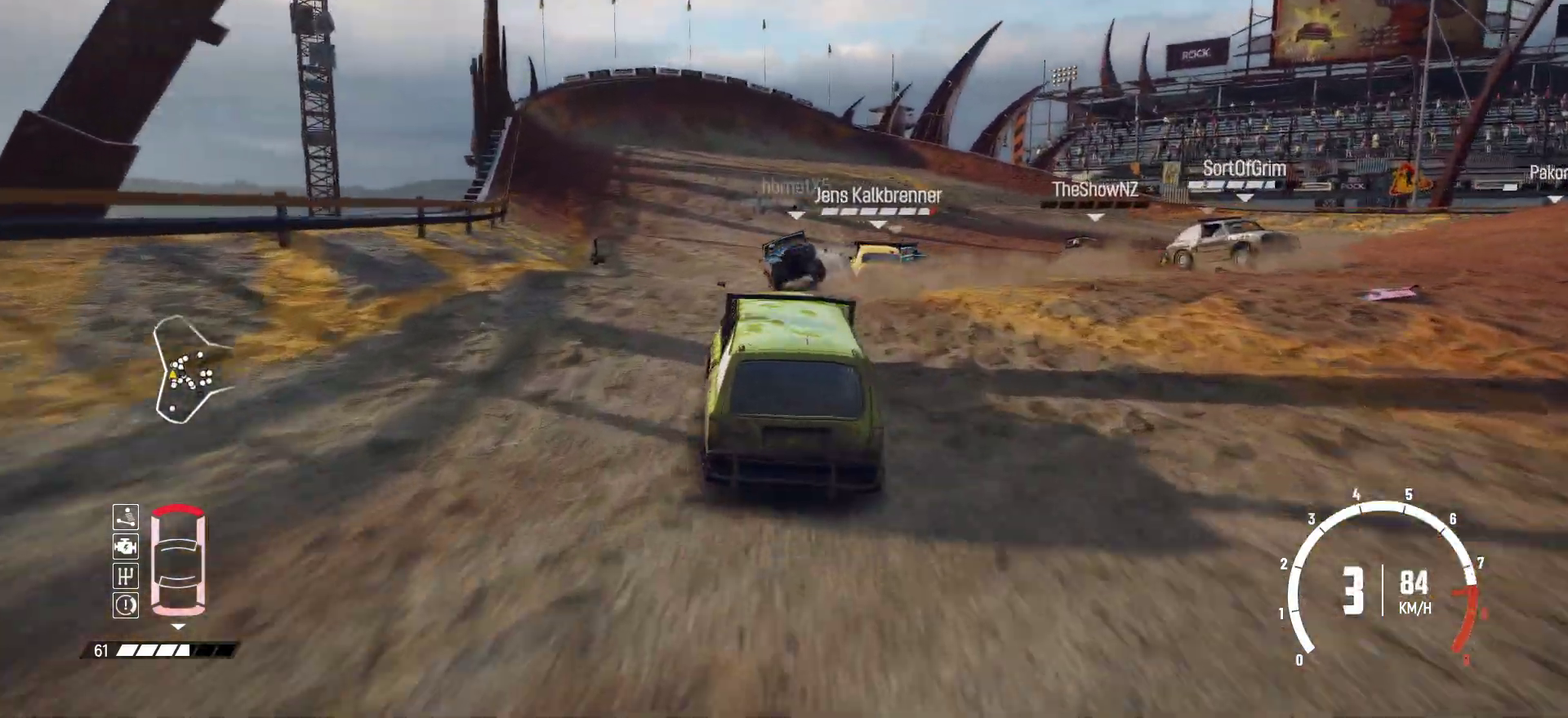
{"dt_ms": 500, "buttons": ["R2"], "left_stick": "right", "events": [[317, "R2", "up"], [333, "left_stick", "left"], [367, "R2", "down"], [483, "left_stick", "right"]]}
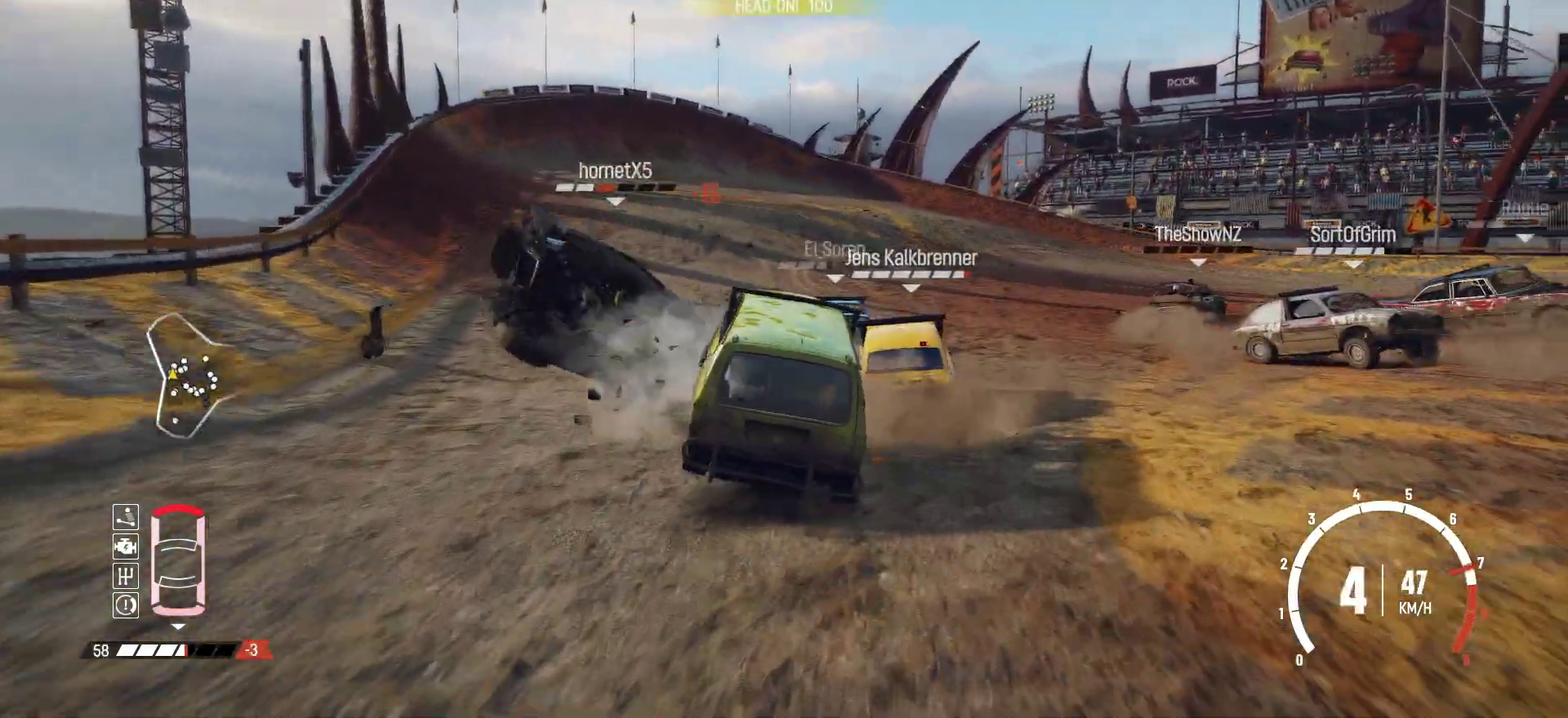
{"dt_ms": 300, "buttons": ["R2"], "left_stick": "right", "events": [[100, "R2", "up"], [167, "R2", "down"]]}
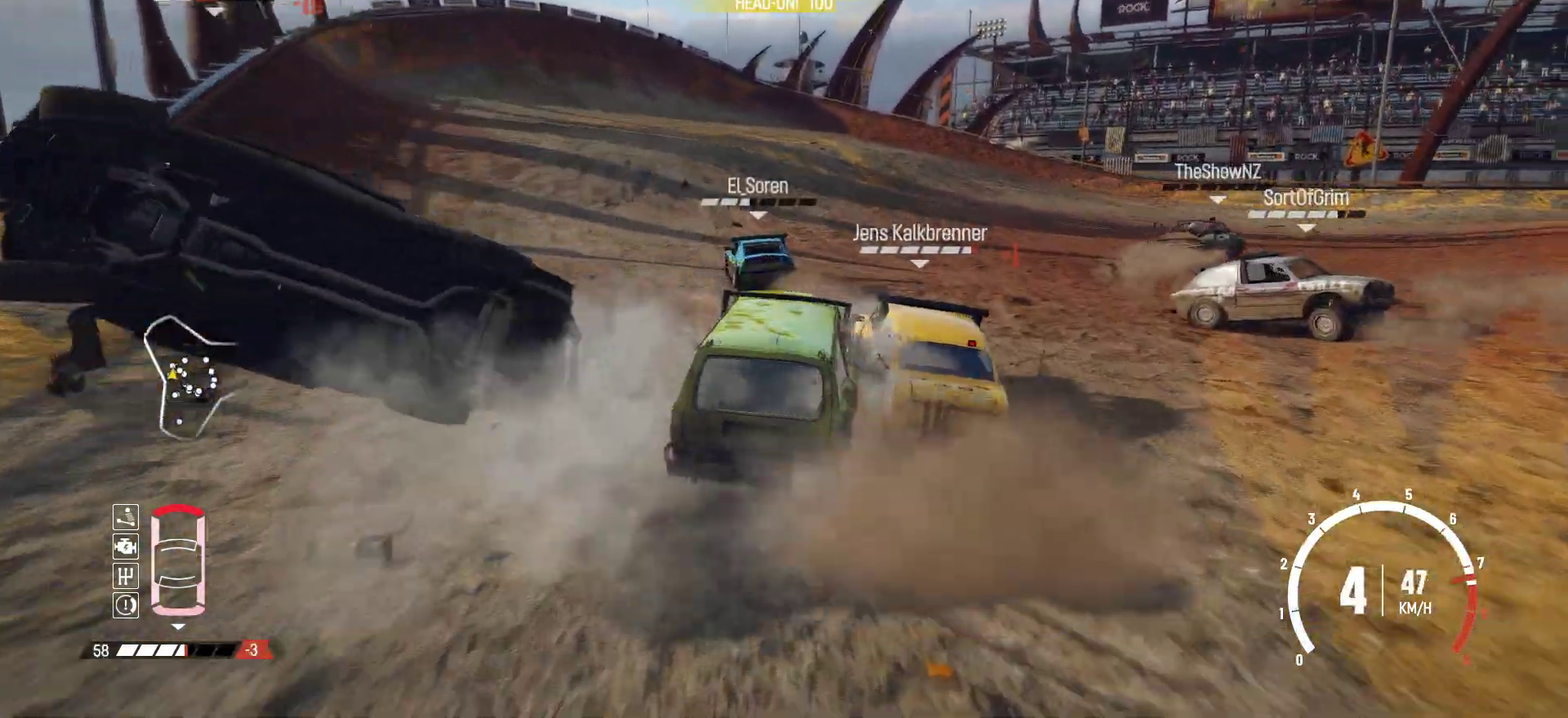
{"dt_ms": 900, "buttons": ["R2"], "left_stick": "center", "events": [[17, "left_stick", "center"], [67, "R2", "up"], [117, "R2", "down"], [300, "R2", "up"], [350, "R2", "down"], [467, "left_stick", "left"], [517, "R2", "up"], [567, "R2", "down"], [567, "left_stick", "right"], [750, "R2", "up"], [817, "R2", "down"], [817, "left_stick", "center"]]}
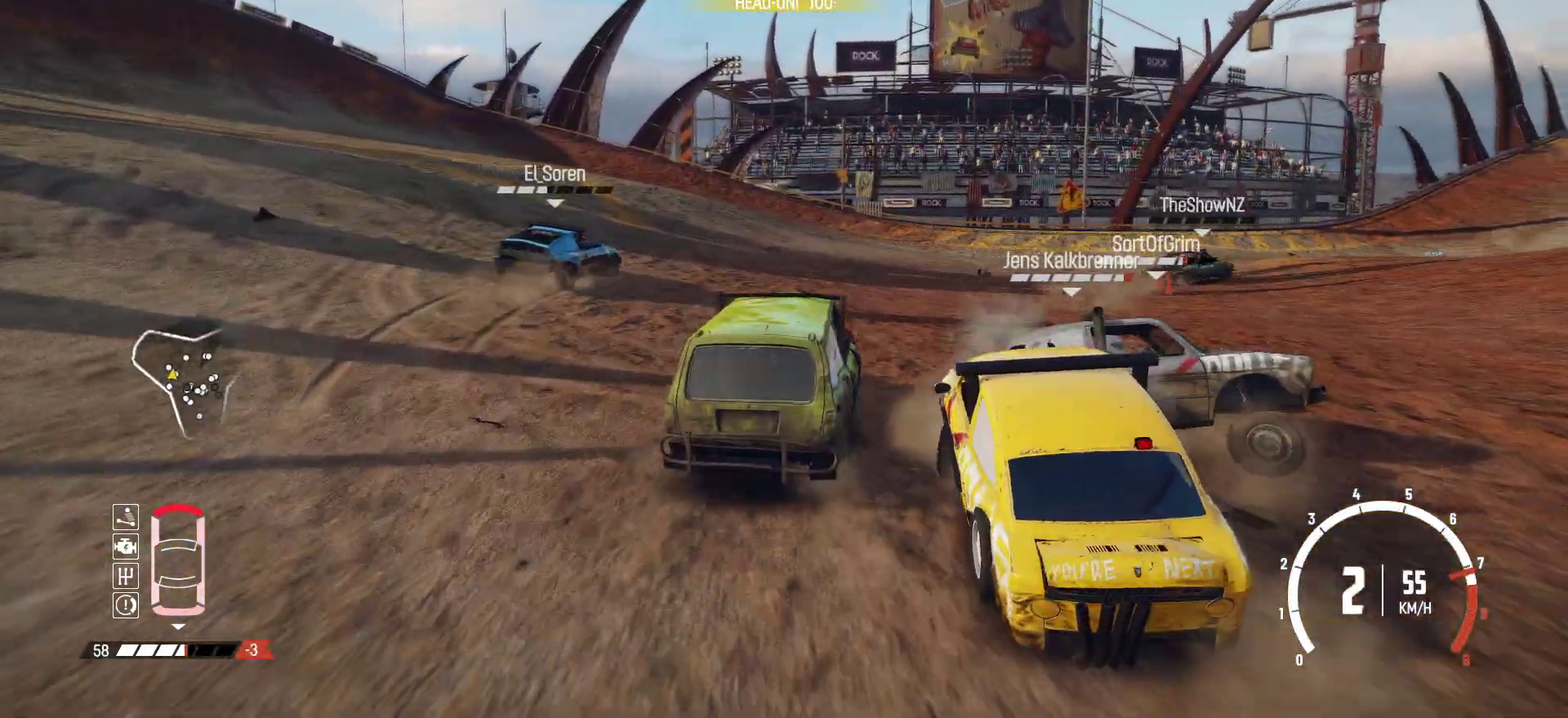
{"dt_ms": 300, "buttons": [], "left_stick": "left", "events": [[17, "R2", "up"], [50, "left_stick", "left"], [117, "R2", "down"], [217, "R2", "up"]]}
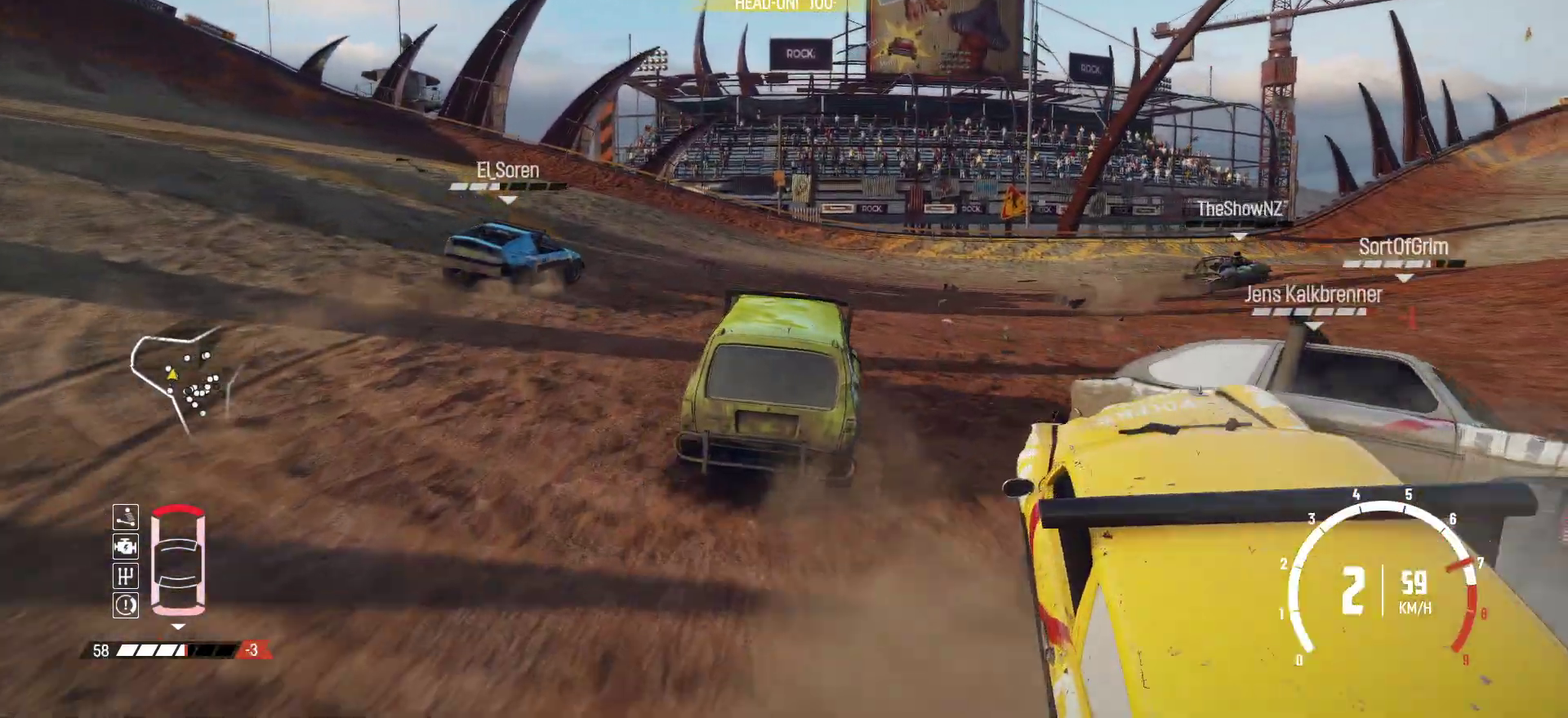
{"dt_ms": 500, "buttons": ["R2"], "left_stick": "right", "events": [[17, "R2", "down"], [267, "left_stick", "center"], [417, "left_stick", "right"]]}
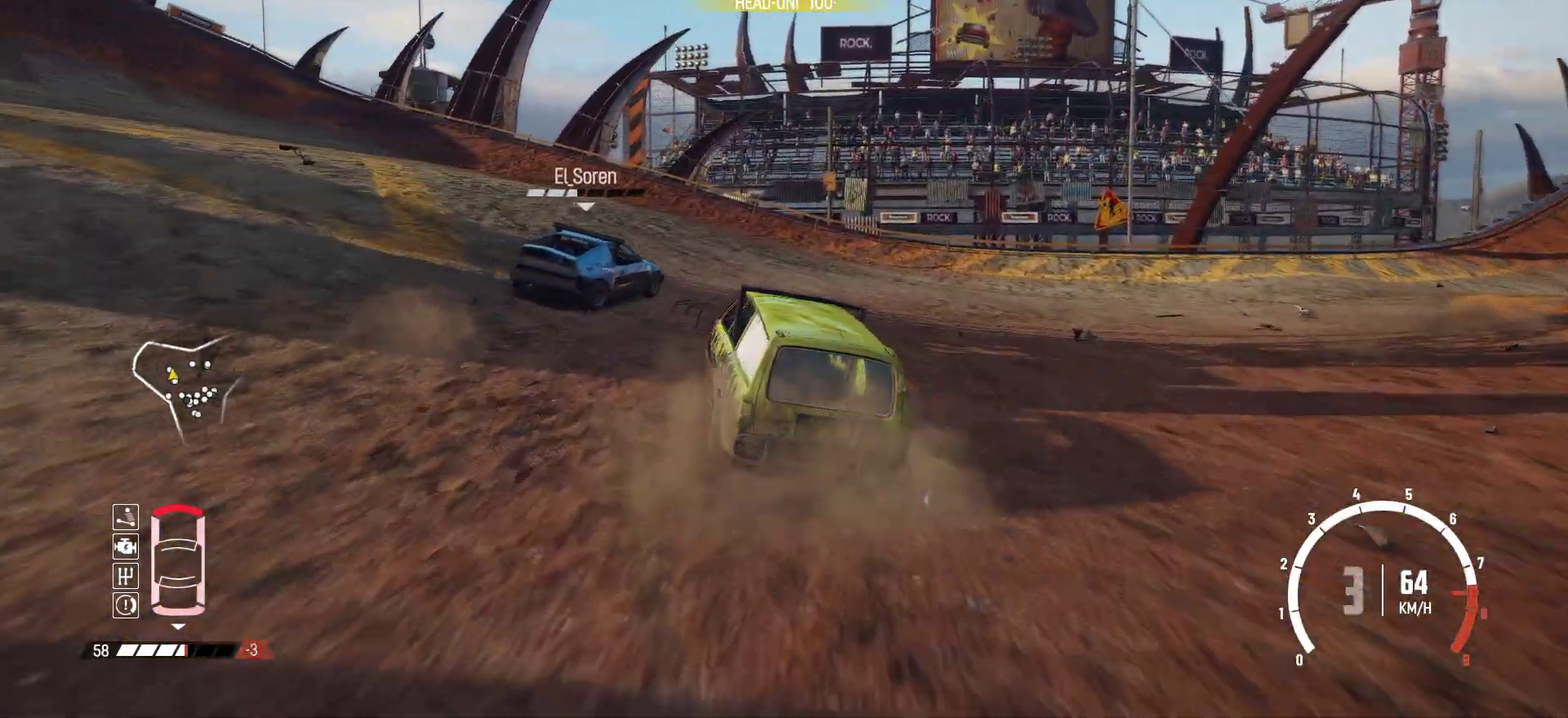
{"dt_ms": 500, "buttons": ["R2"], "left_stick": "right", "events": [[300, "left_stick", "center"], [367, "left_stick", "right"]]}